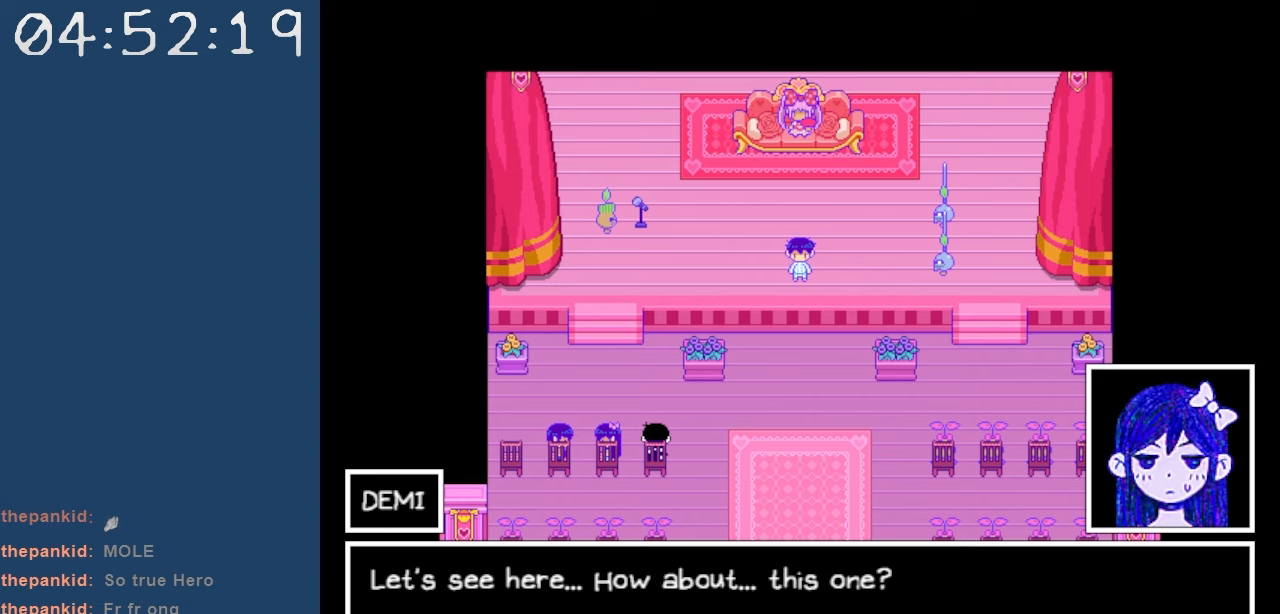
Gameplay with keyboard; each line is a JSON object with the keys held at the frame after it. "events" lists presses ("down") and releases ("up") of "c", "down", "left", "right", "shift", "space", "up", "x" and "z" between this image and that frame as [ms after this image, input, new state], when the widget could be followed in between. No other keys are recorded. Mouse input is not recorded.
{"keys": [], "events": []}
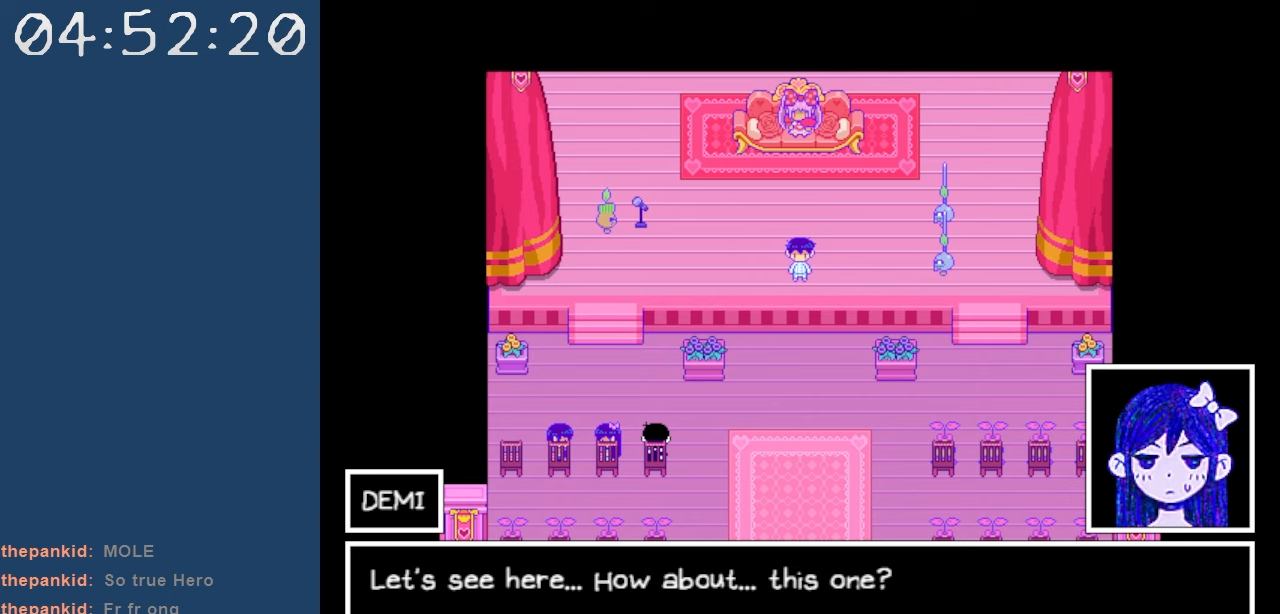
{"keys": [], "events": [[67, "z", "down"], [200, "z", "up"]]}
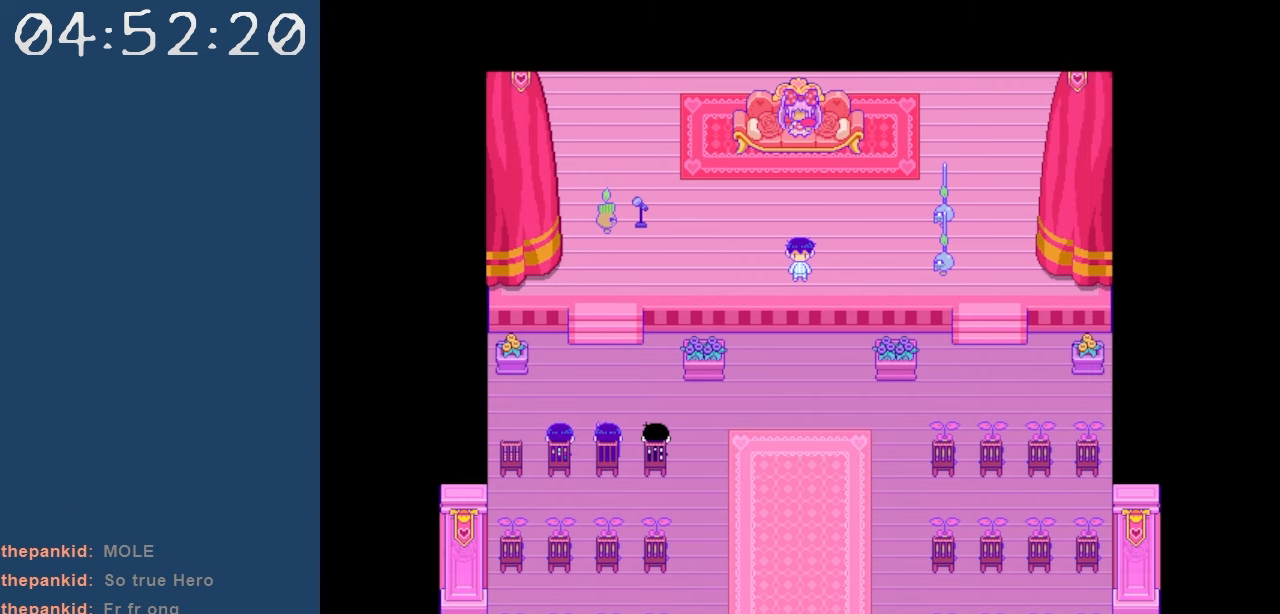
{"keys": [], "events": []}
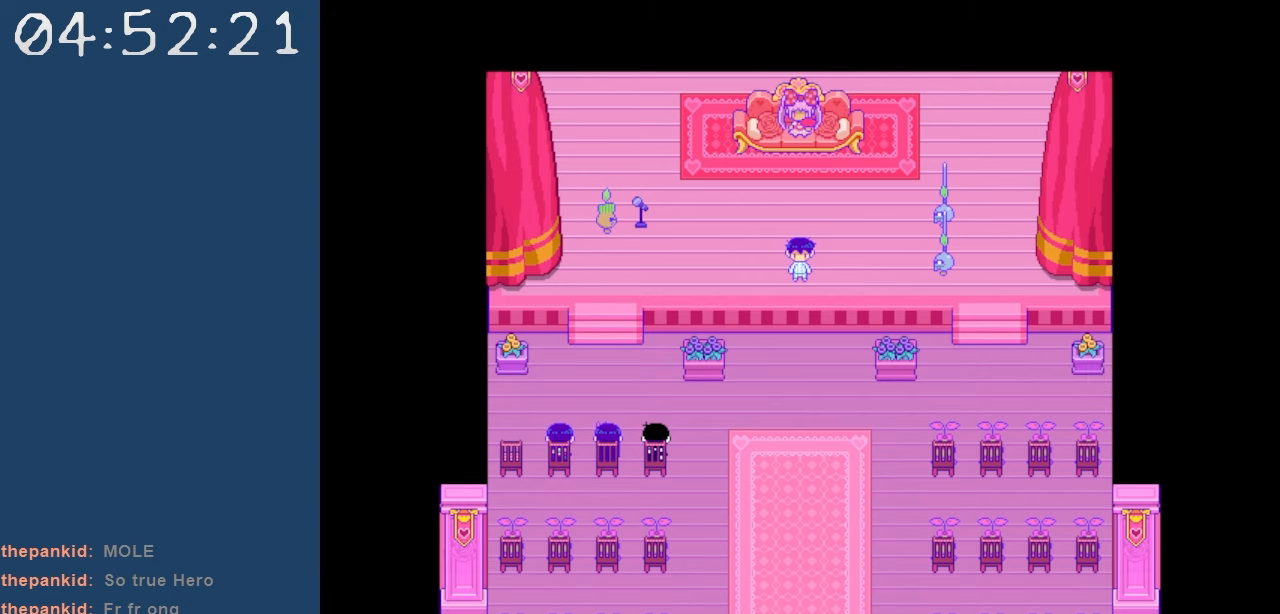
{"keys": [], "events": []}
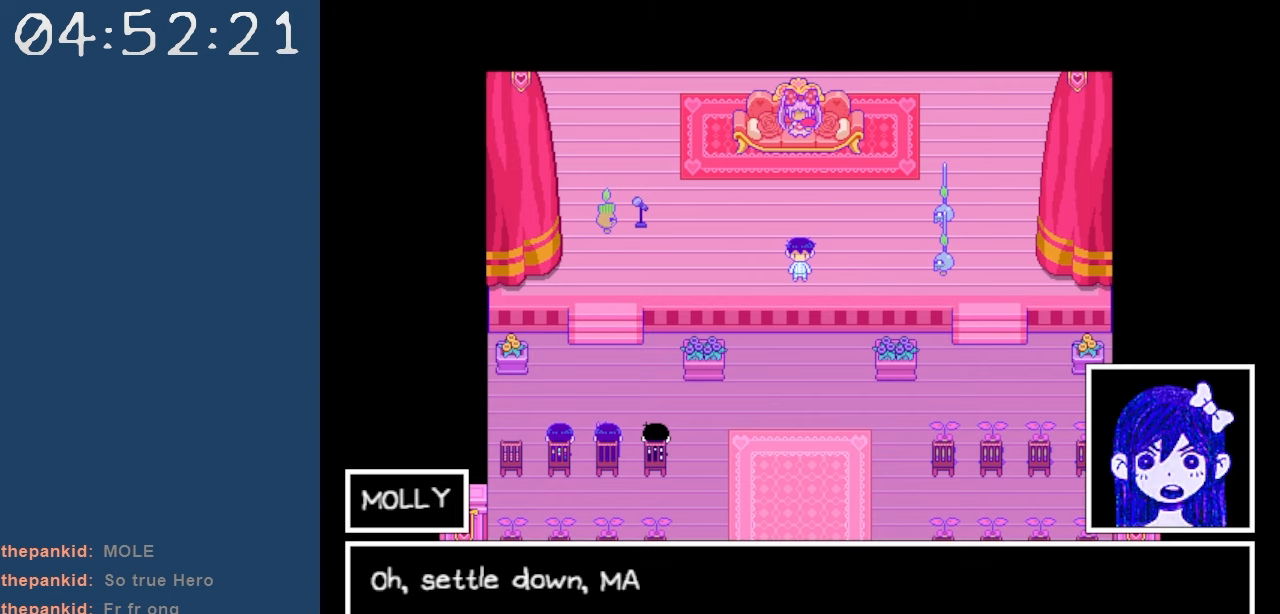
{"keys": [], "events": []}
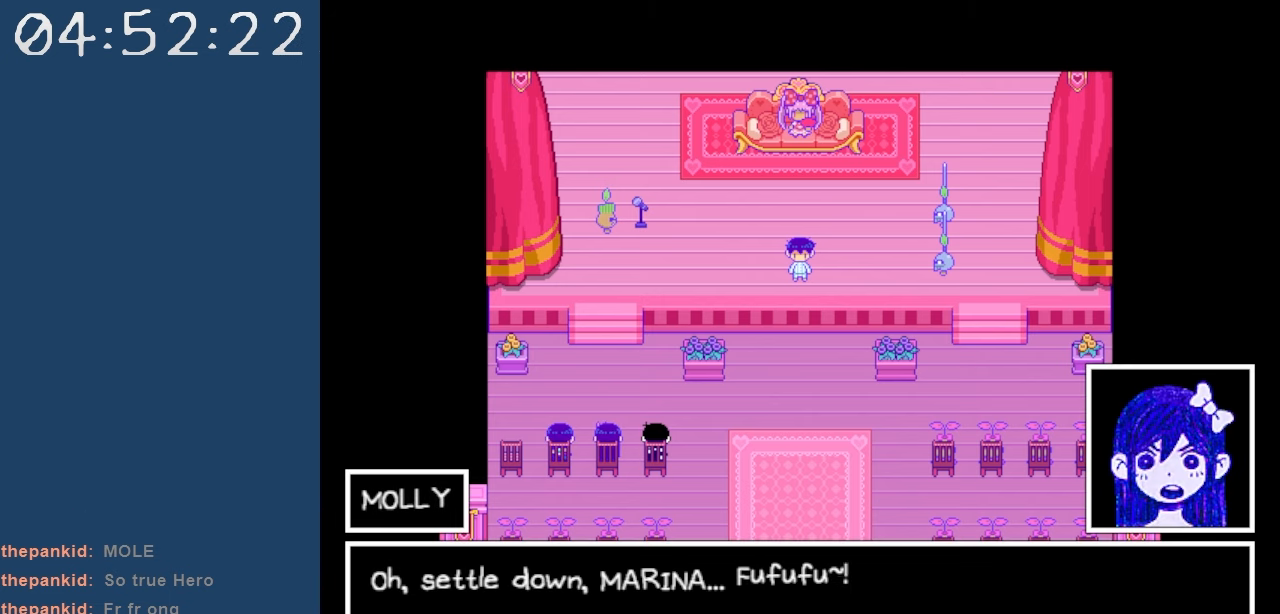
{"keys": [], "events": []}
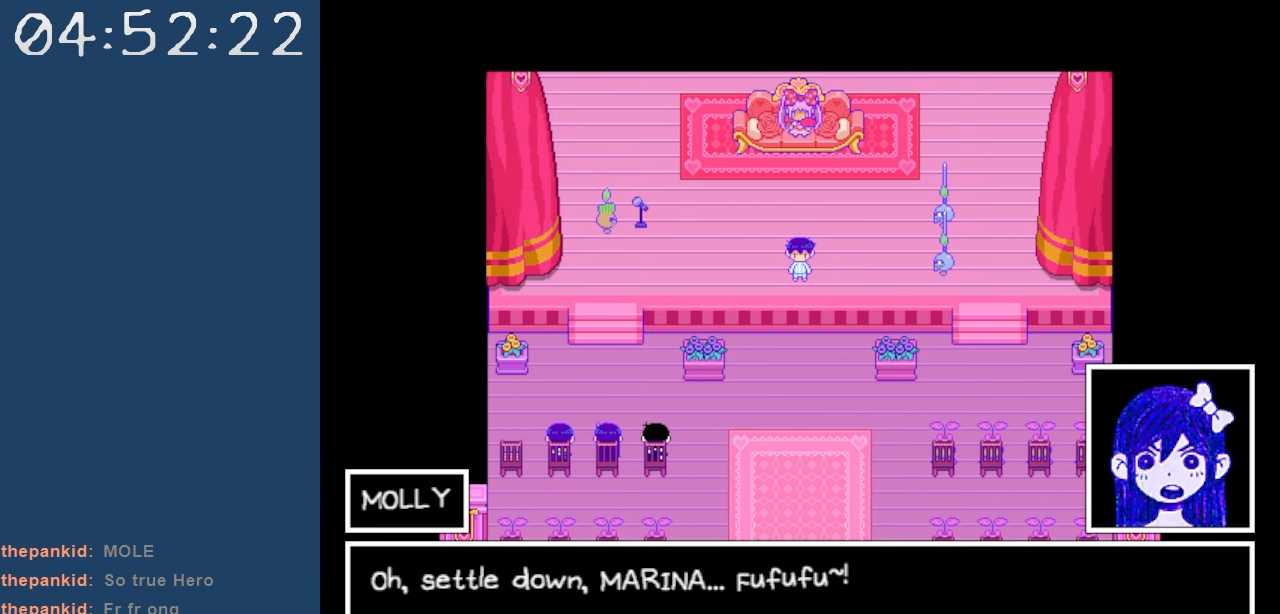
{"keys": [], "events": []}
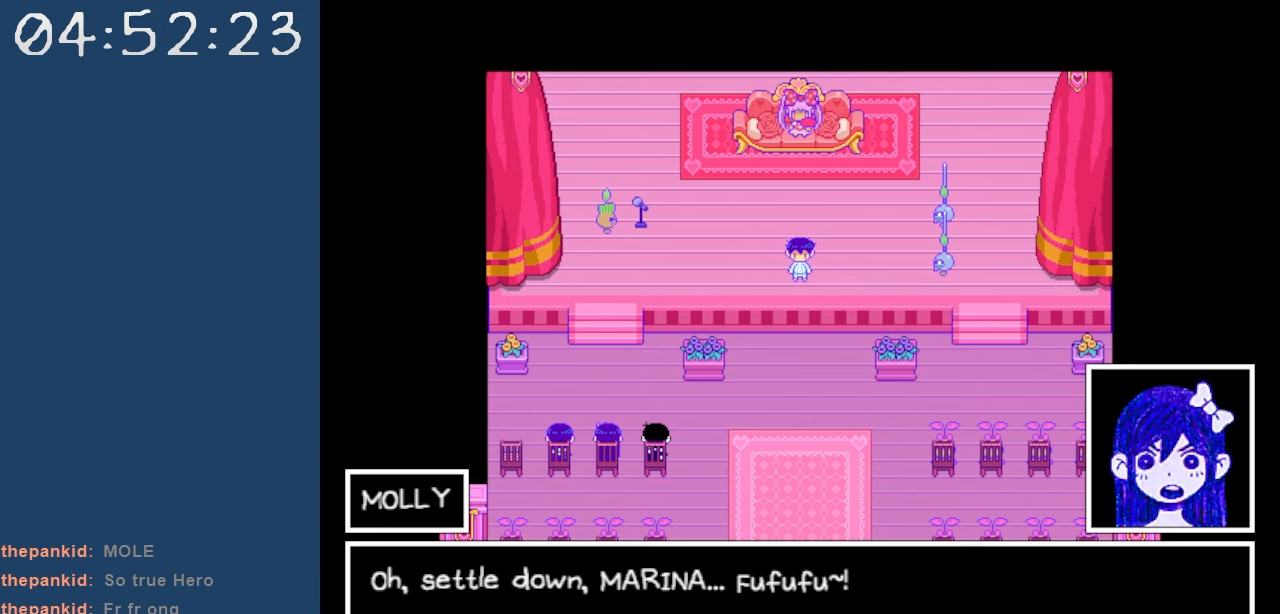
{"keys": ["z"], "events": [[484, "z", "down"]]}
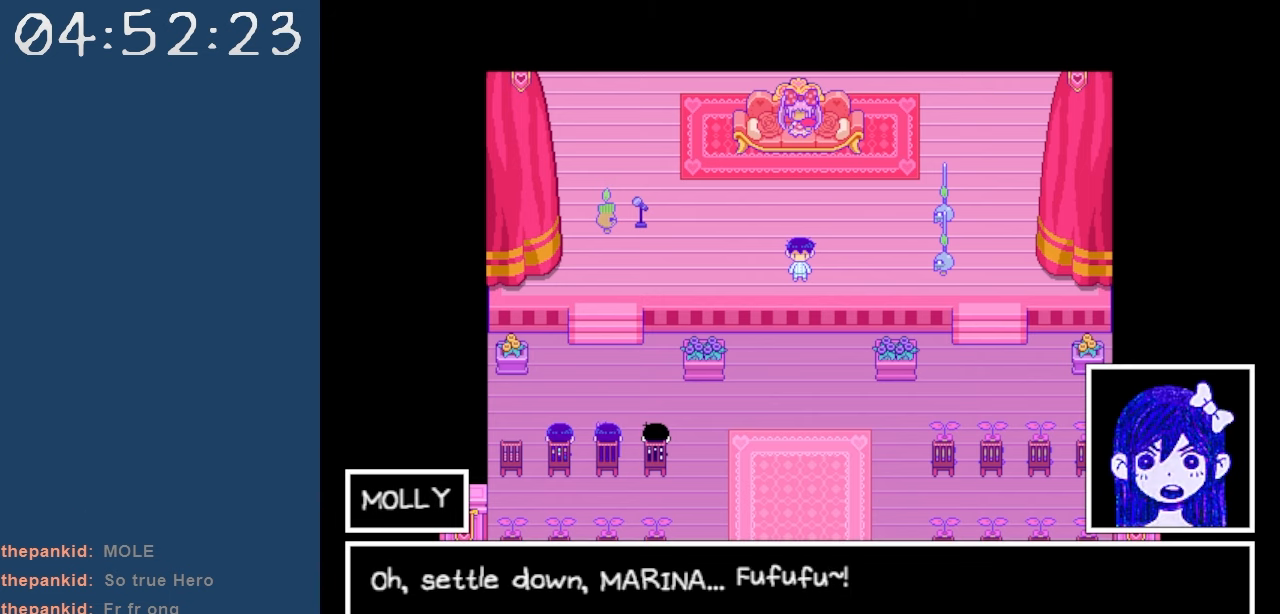
{"keys": [], "events": [[117, "z", "up"]]}
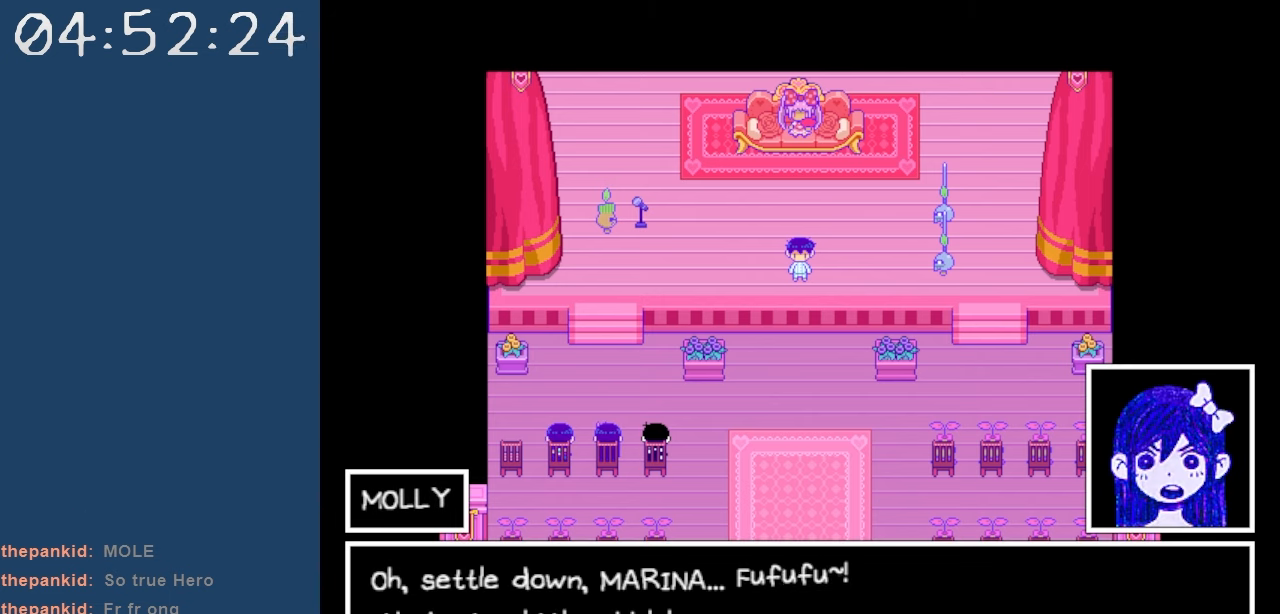
{"keys": [], "events": []}
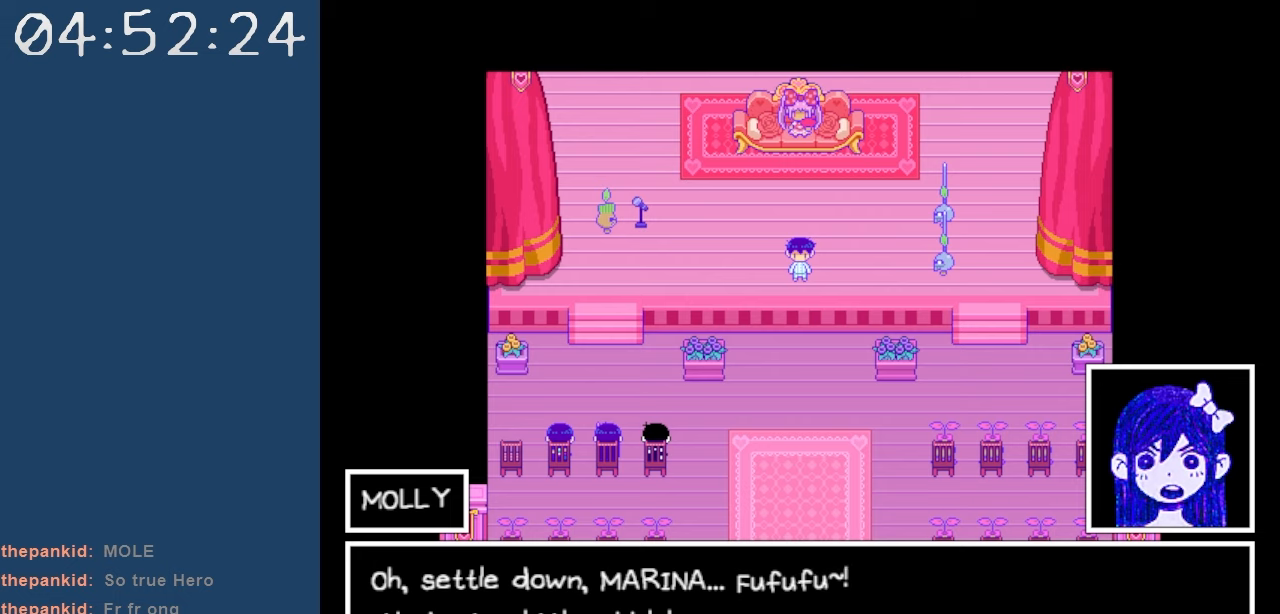
{"keys": [], "events": []}
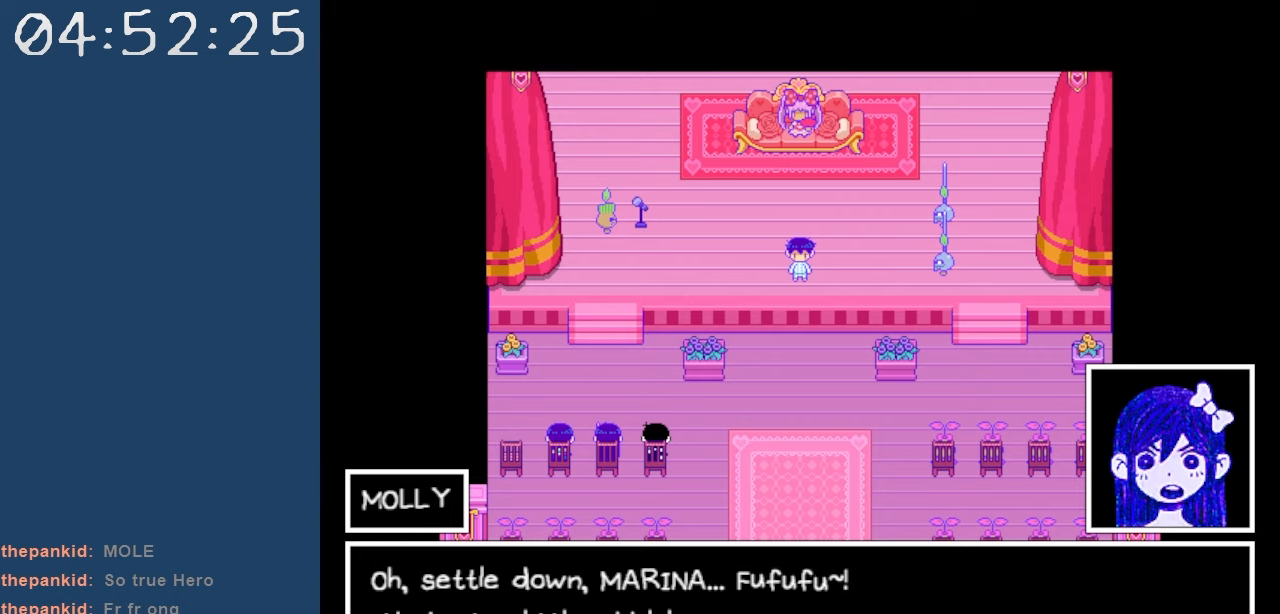
{"keys": [], "events": [[217, "z", "down"], [300, "z", "up"]]}
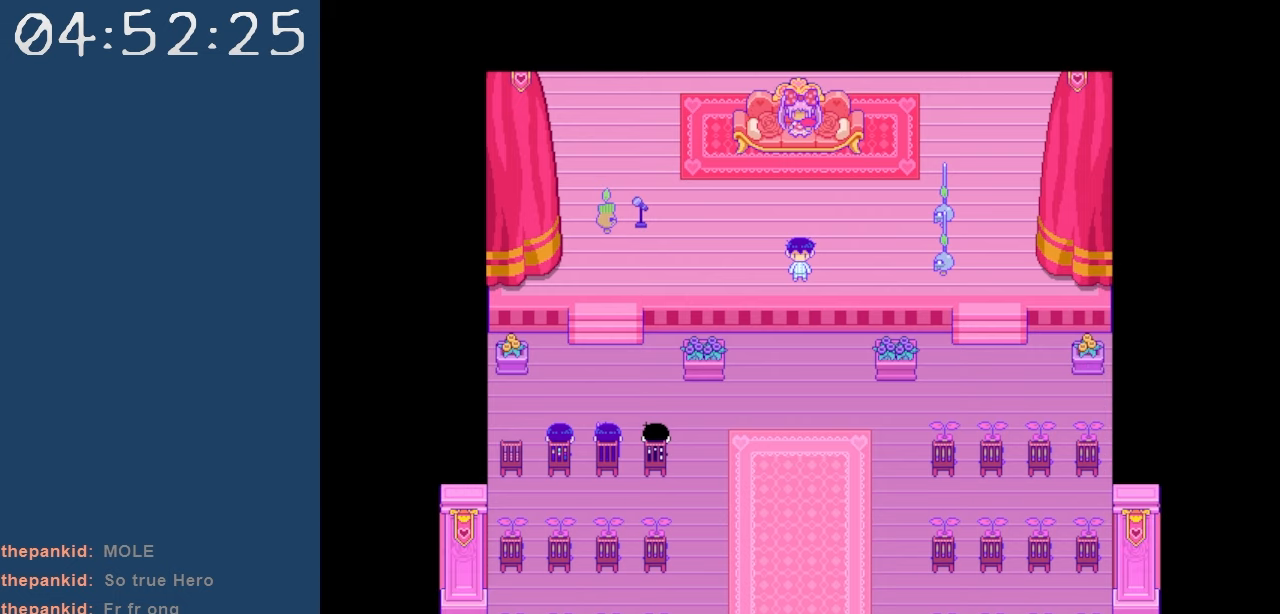
{"keys": [], "events": []}
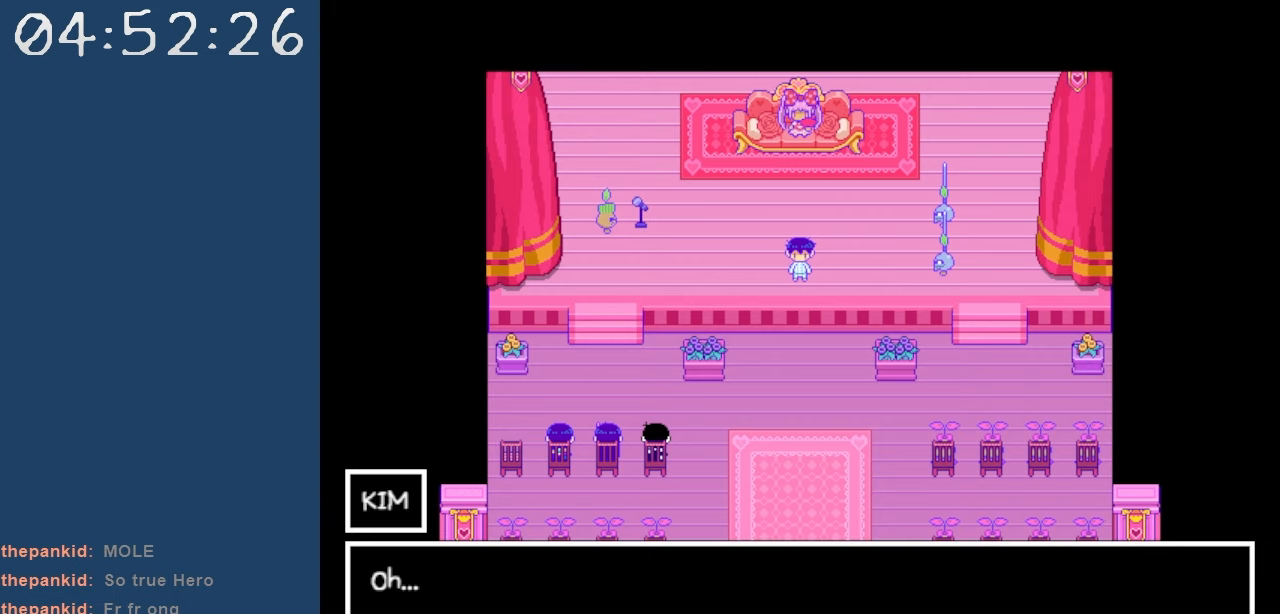
{"keys": ["z"], "events": [[384, "z", "down"]]}
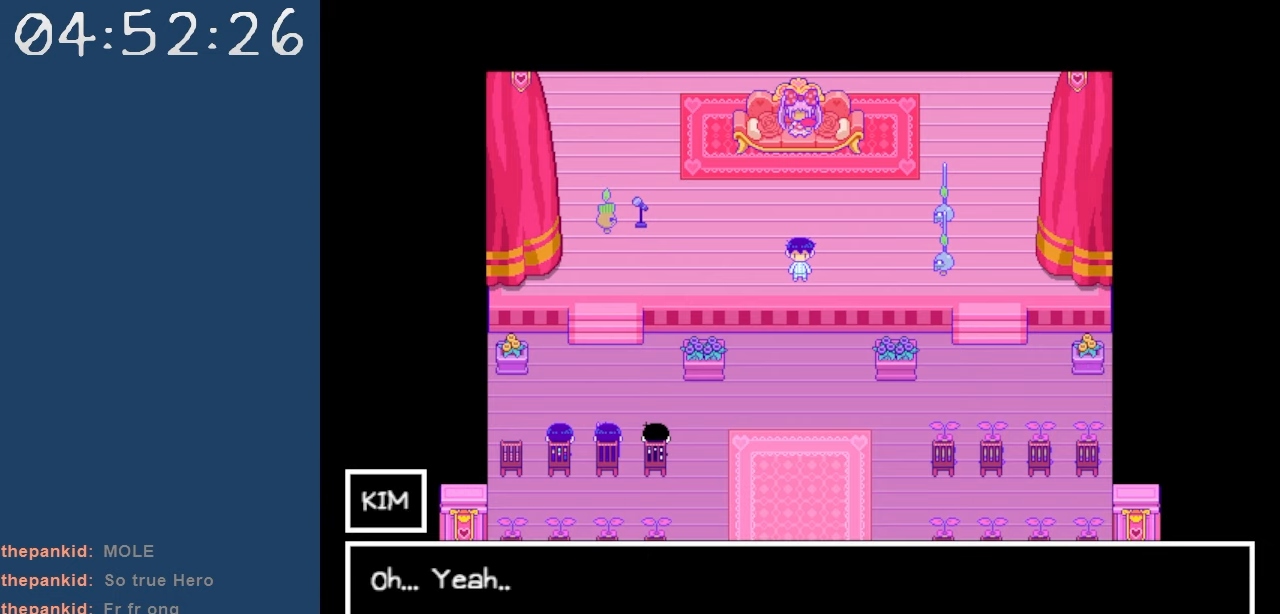
{"keys": [], "events": [[34, "z", "up"]]}
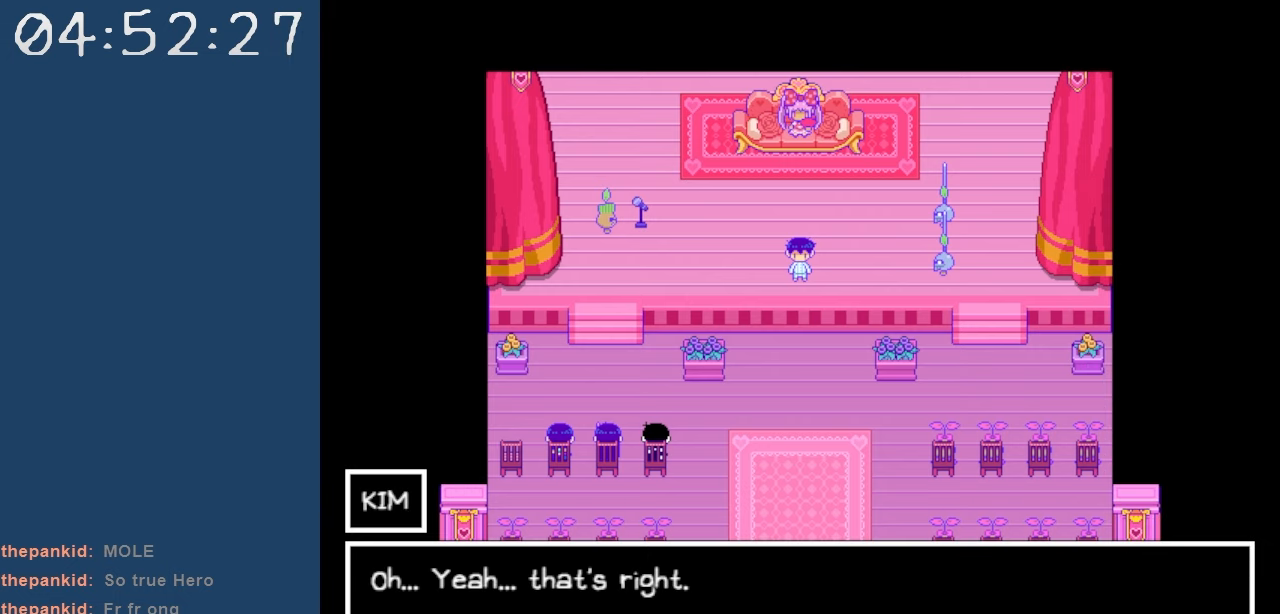
{"keys": [], "events": []}
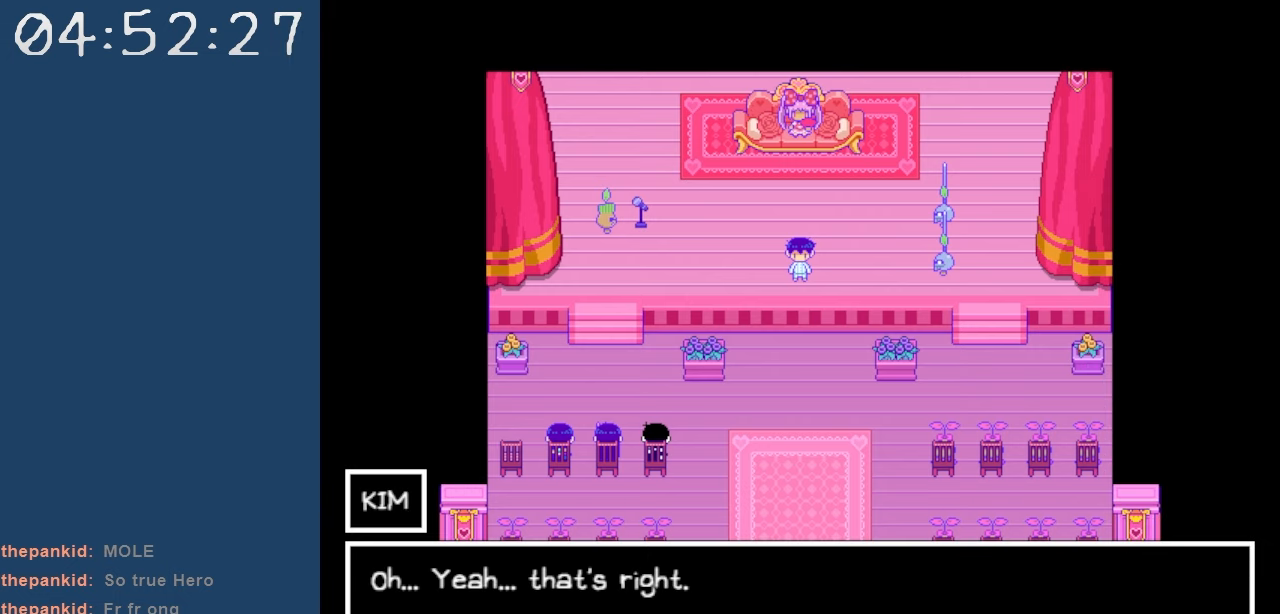
{"keys": [], "events": [[200, "z", "down"], [300, "z", "up"]]}
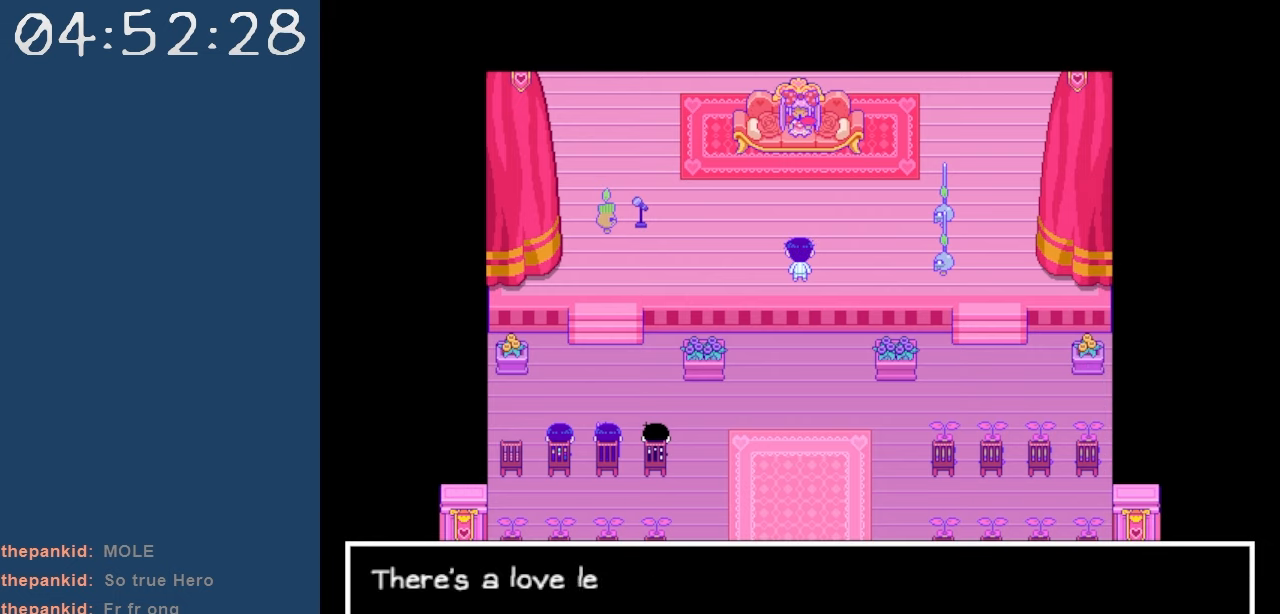
{"keys": [], "events": []}
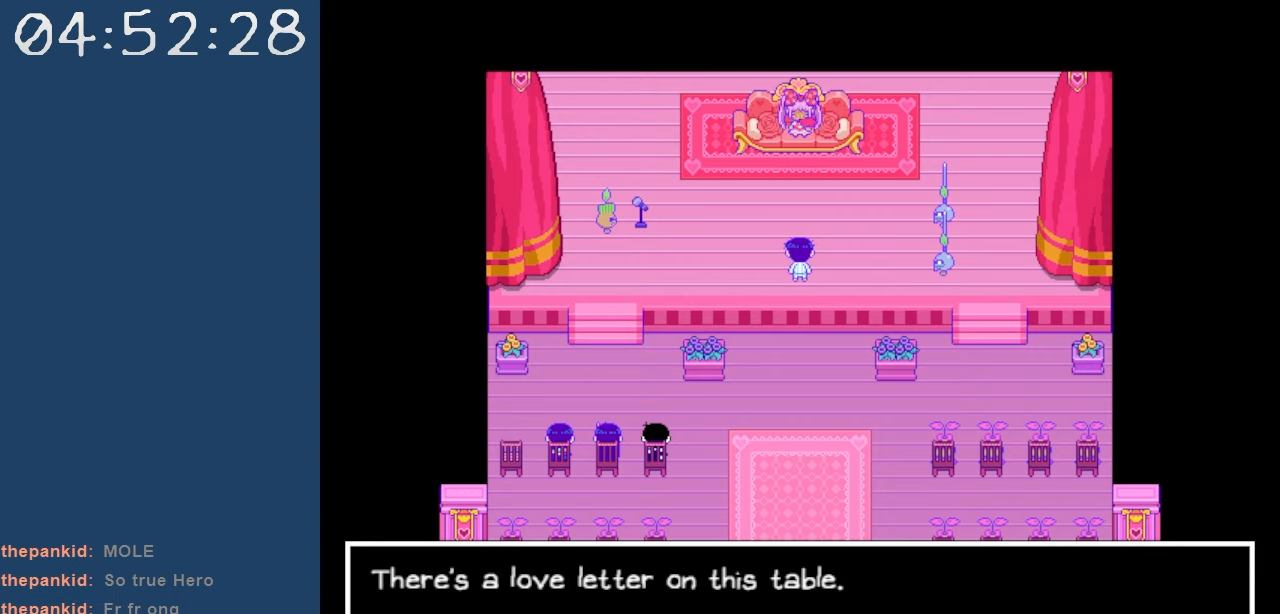
{"keys": [], "events": []}
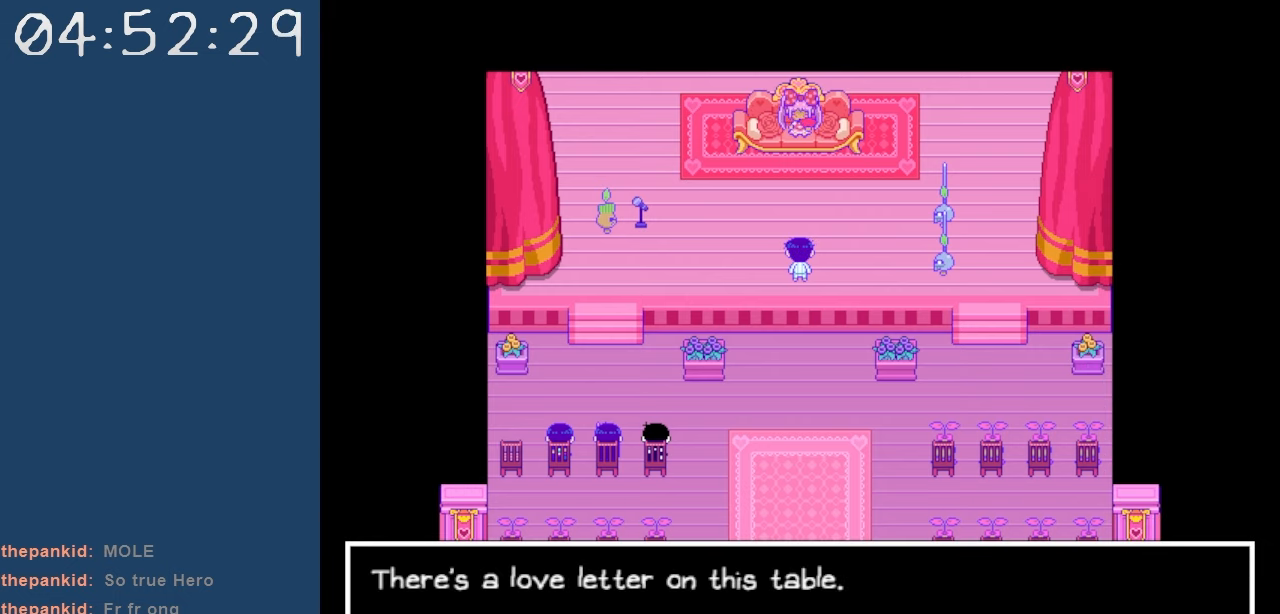
{"keys": [], "events": []}
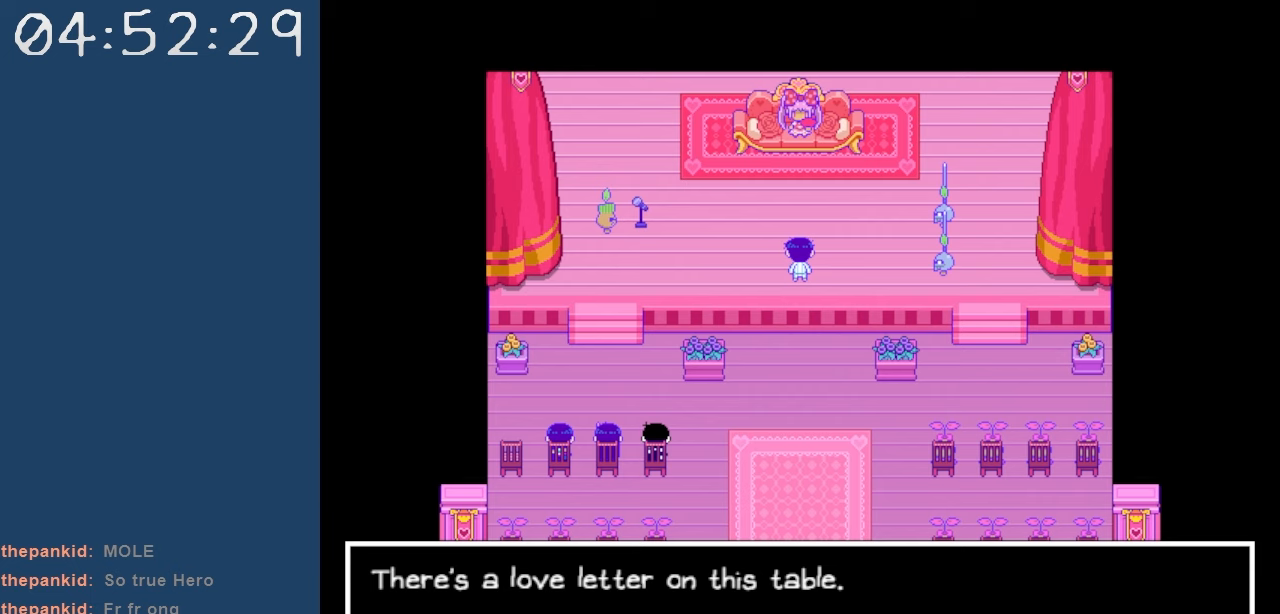
{"keys": [], "events": [[67, "z", "down"], [167, "z", "up"]]}
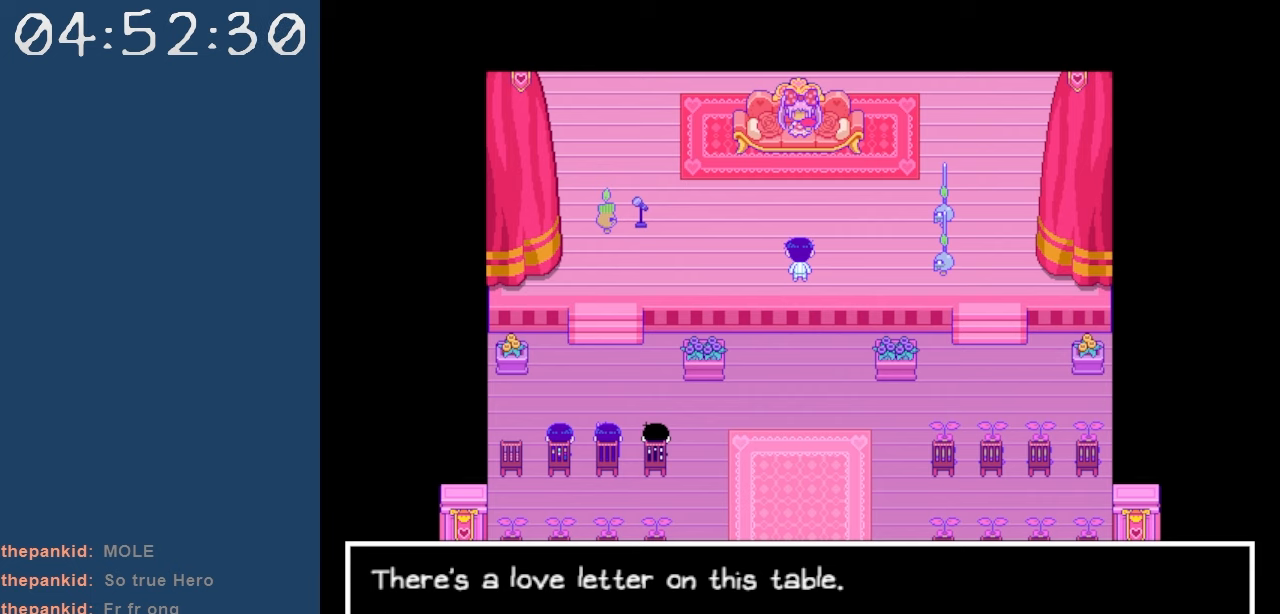
{"keys": [], "events": [[234, "z", "down"], [367, "z", "up"]]}
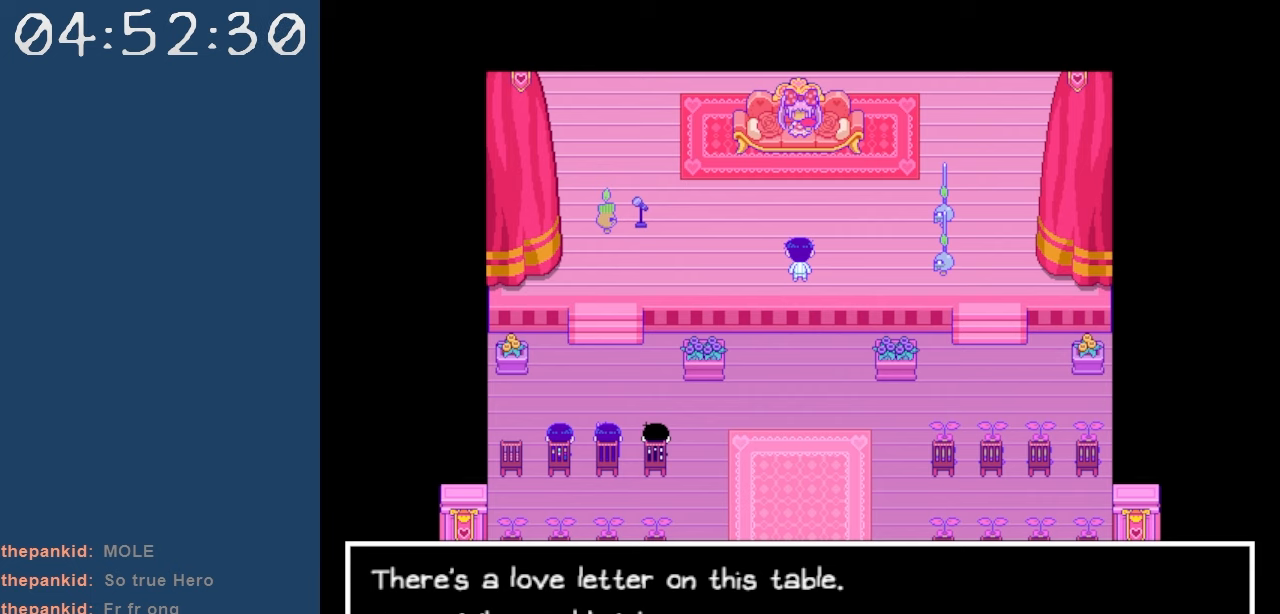
{"keys": [], "events": []}
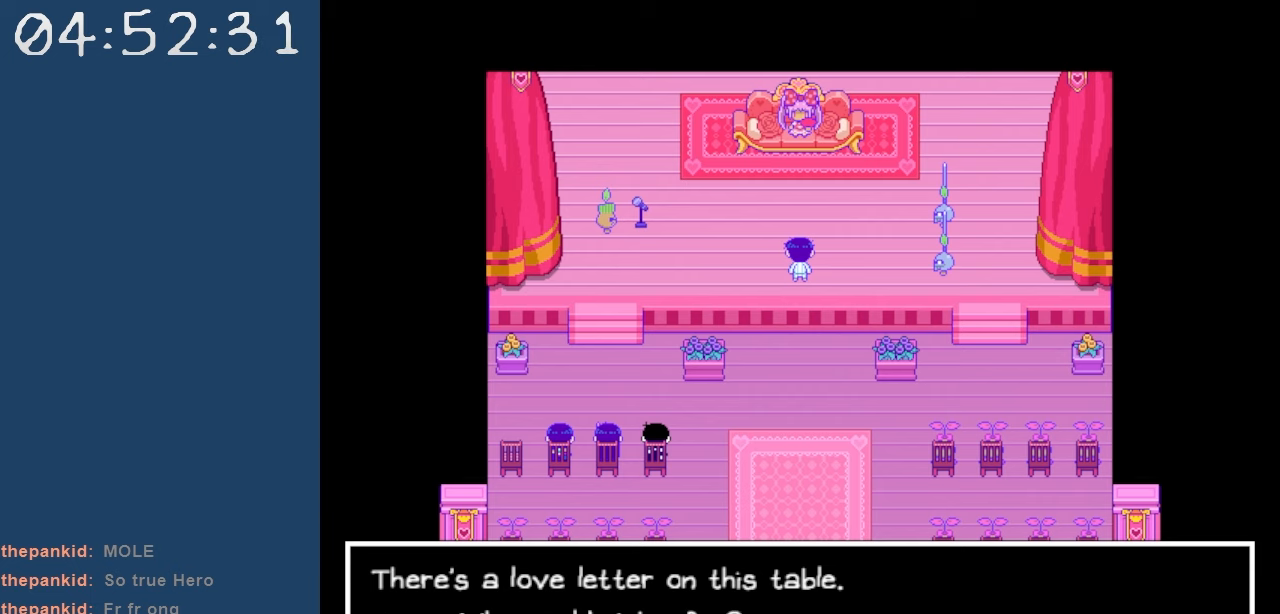
{"keys": [], "events": [[167, "z", "down"], [300, "z", "up"]]}
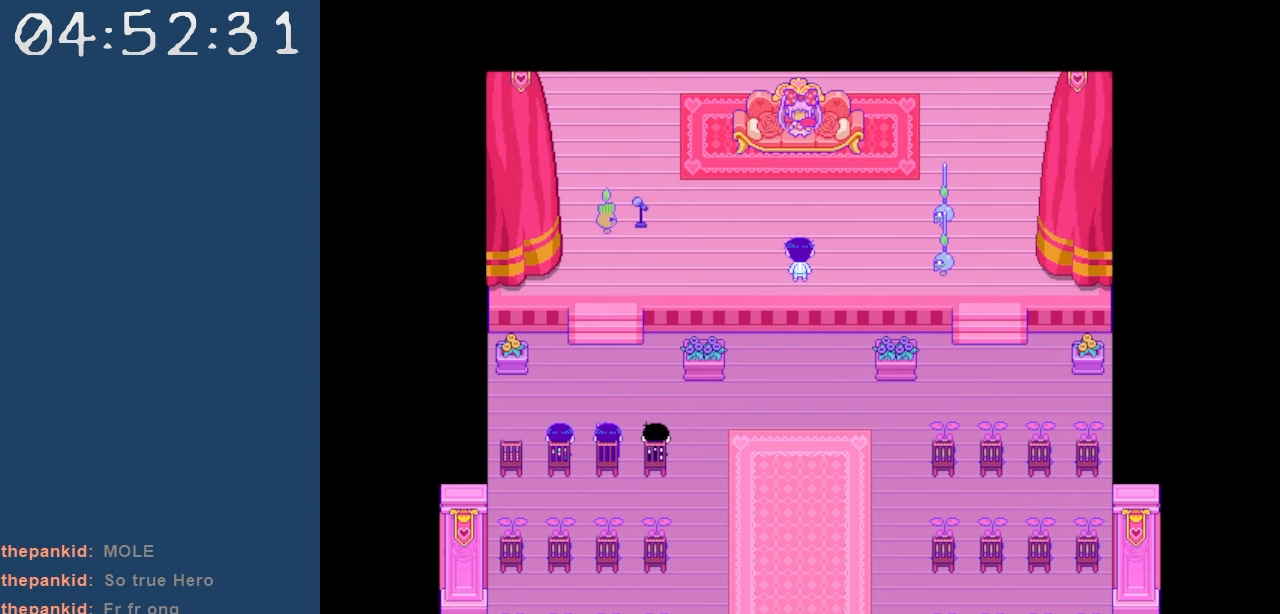
{"keys": [], "events": []}
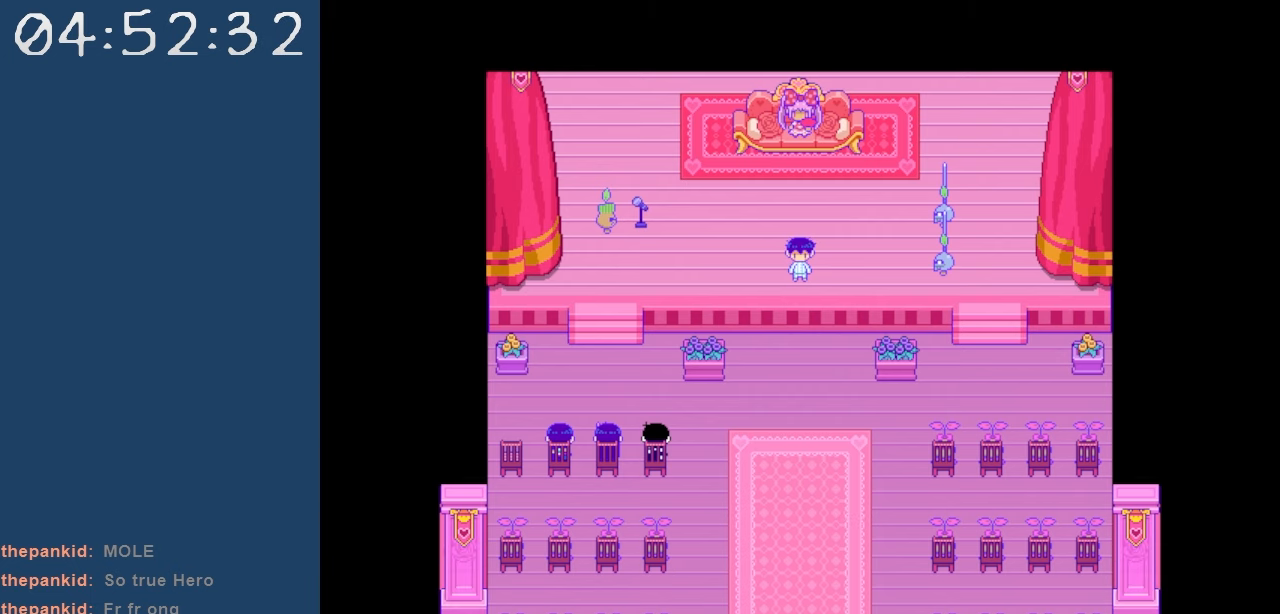
{"keys": [], "events": []}
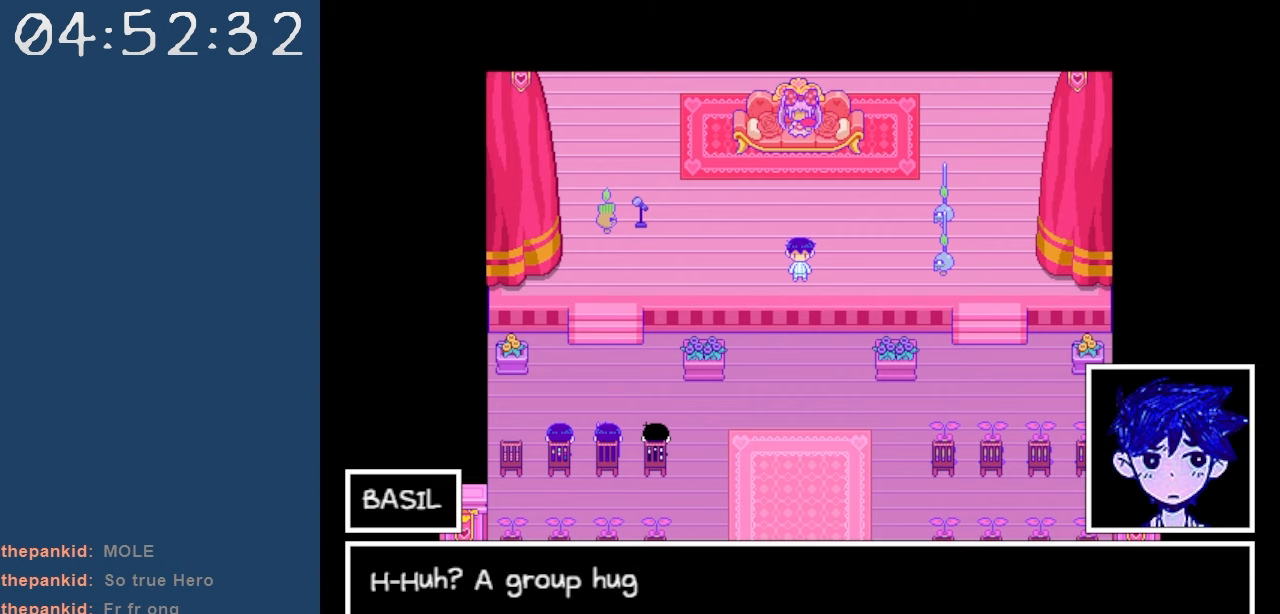
{"keys": [], "events": []}
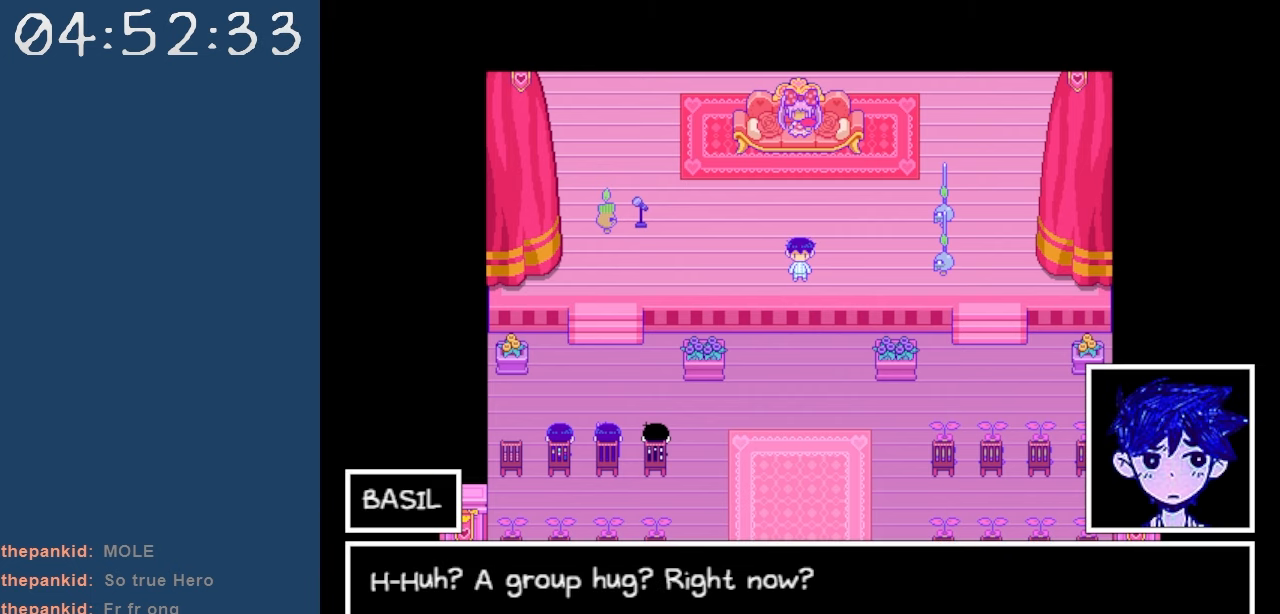
{"keys": [], "events": []}
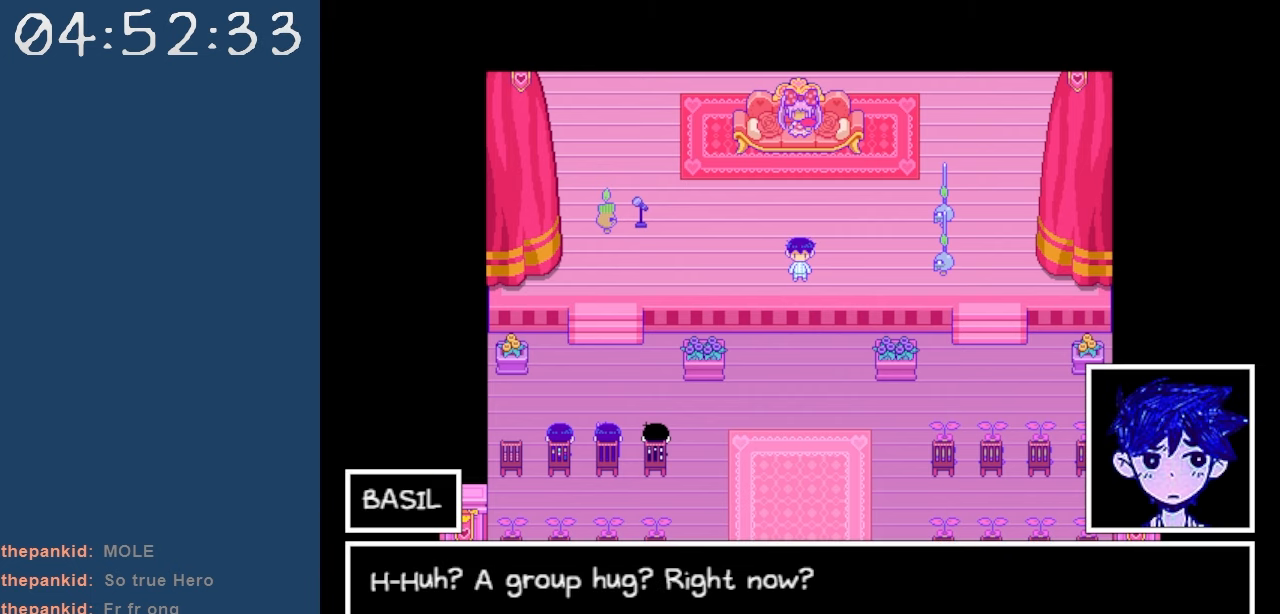
{"keys": [], "events": []}
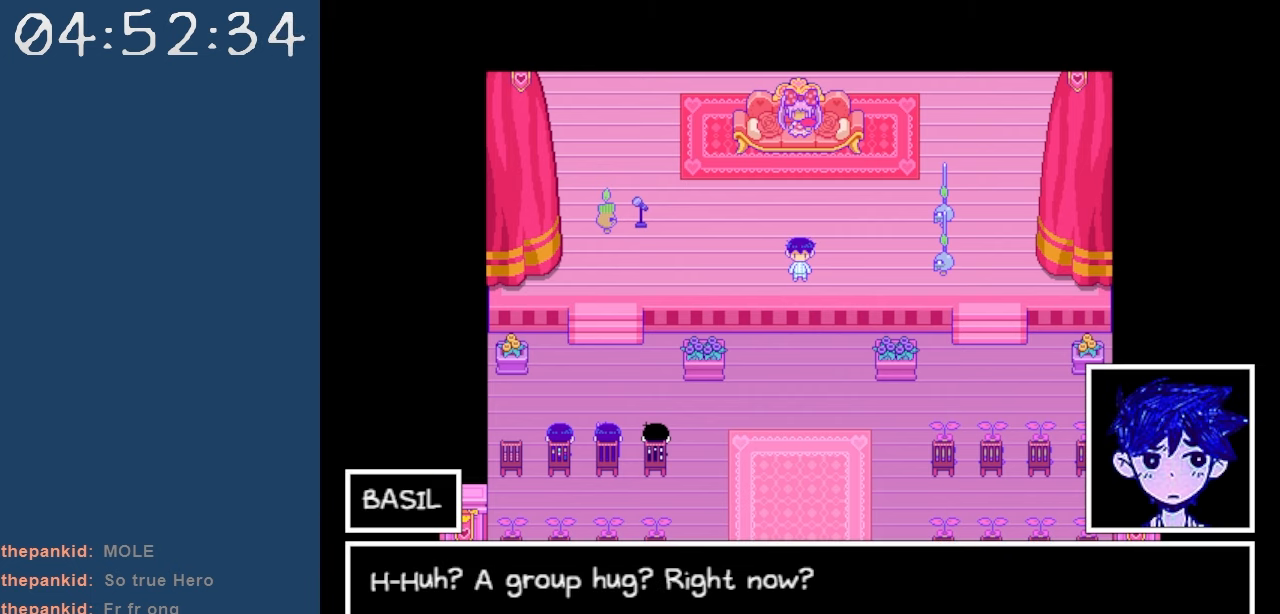
{"keys": [], "events": []}
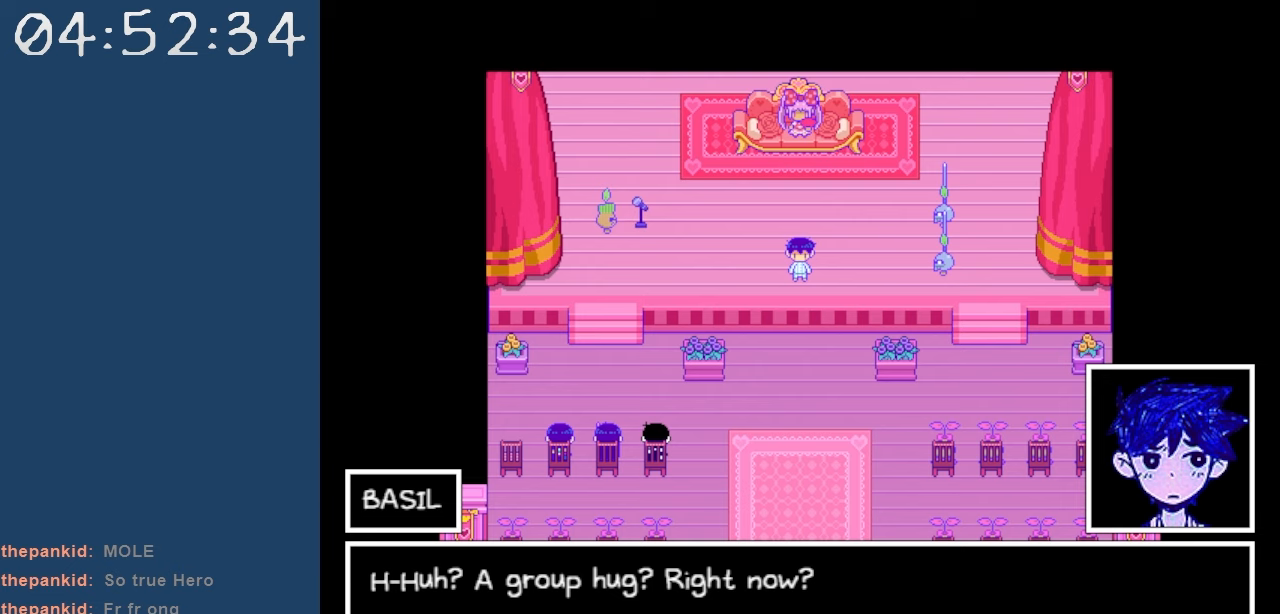
{"keys": [], "events": [[134, "z", "down"], [234, "z", "up"]]}